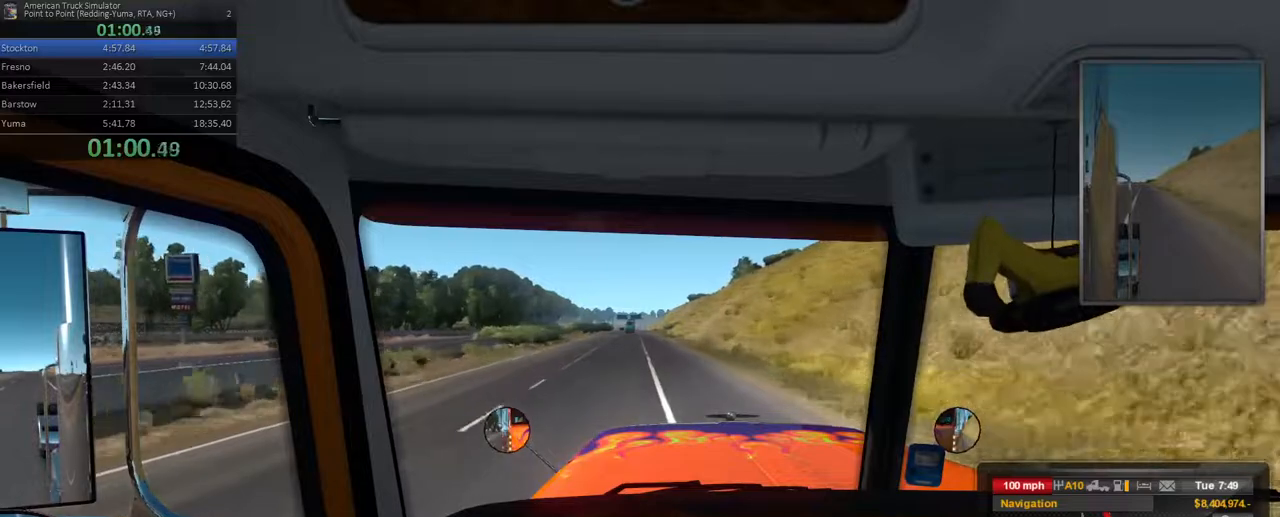
Gameplay with a controller (Xbox layout); each line is a JSON object with the inputs held at the frame after it (dt_ms = milliseconds from this image to that frame). "events" lists button and stick changes between this image and that frame as [ms after this image, input, new state], when the widget could be followed in between. Not read: L3 R3.
{"dt_ms": 500, "buttons": ["R2"], "left_stick": "center", "right_stick": "center", "events": []}
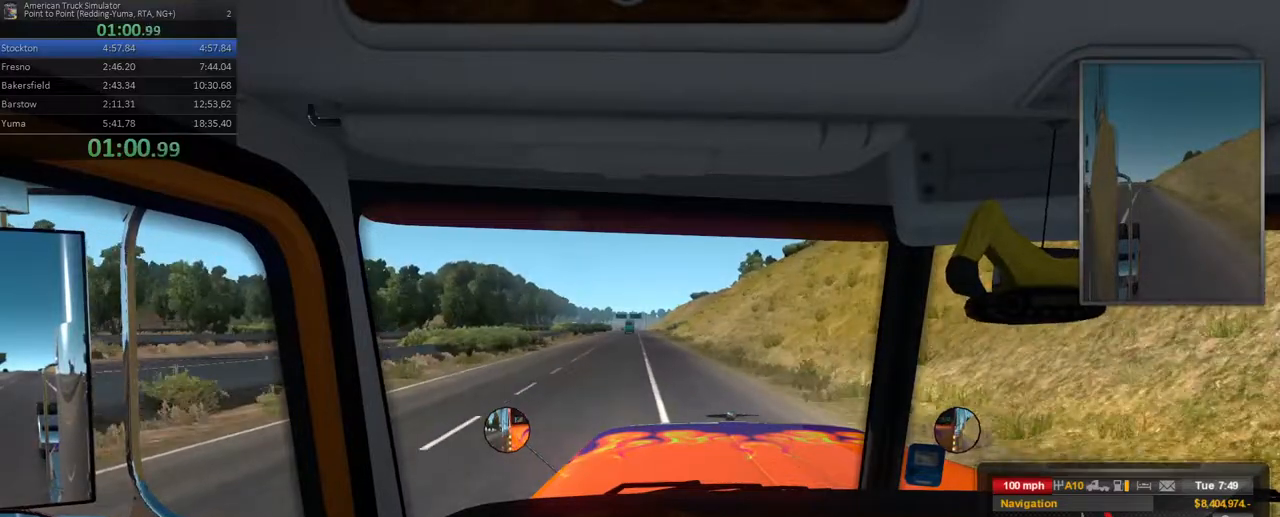
{"dt_ms": 500, "buttons": ["R2"], "left_stick": "center", "right_stick": "center", "events": []}
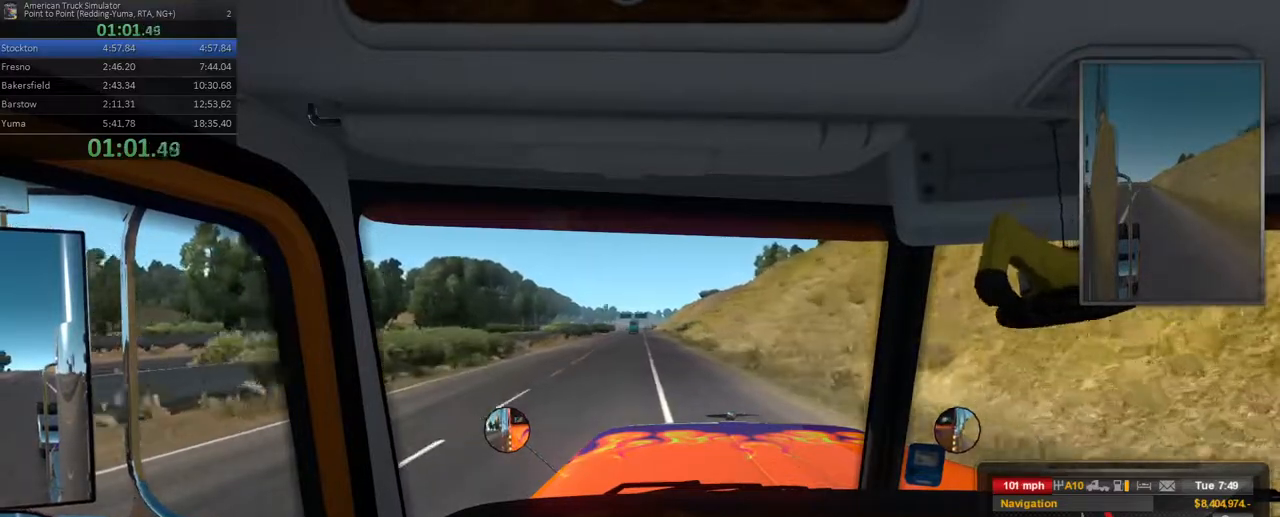
{"dt_ms": 500, "buttons": ["R2"], "left_stick": "center", "right_stick": "center", "events": []}
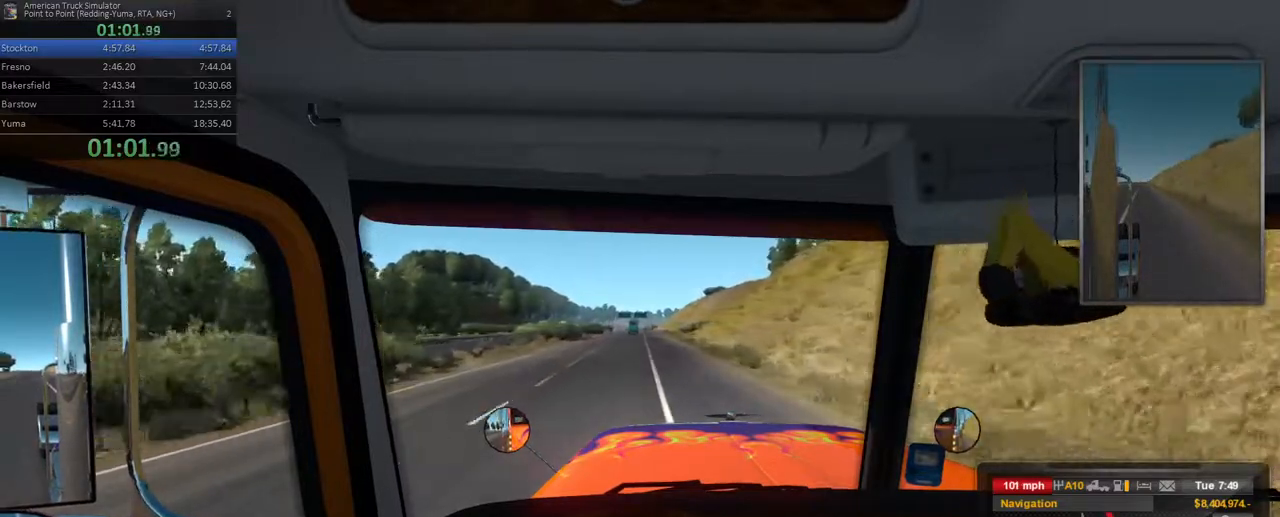
{"dt_ms": 500, "buttons": ["R2"], "left_stick": "center", "right_stick": "center", "events": []}
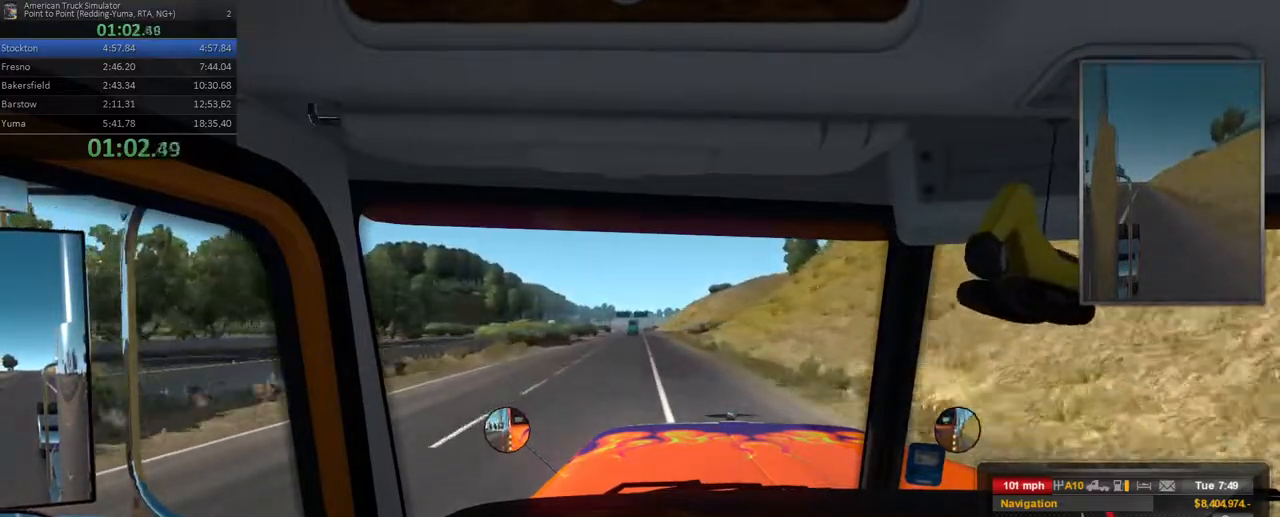
{"dt_ms": 500, "buttons": ["R2"], "left_stick": "center", "right_stick": "center", "events": []}
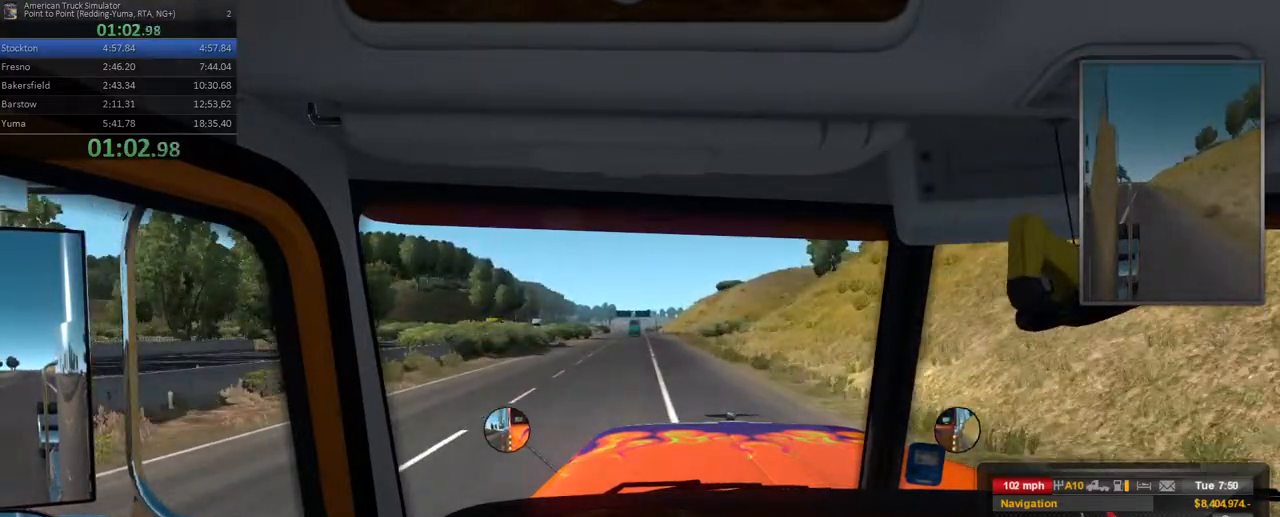
{"dt_ms": 500, "buttons": ["R2"], "left_stick": "center", "right_stick": "center", "events": []}
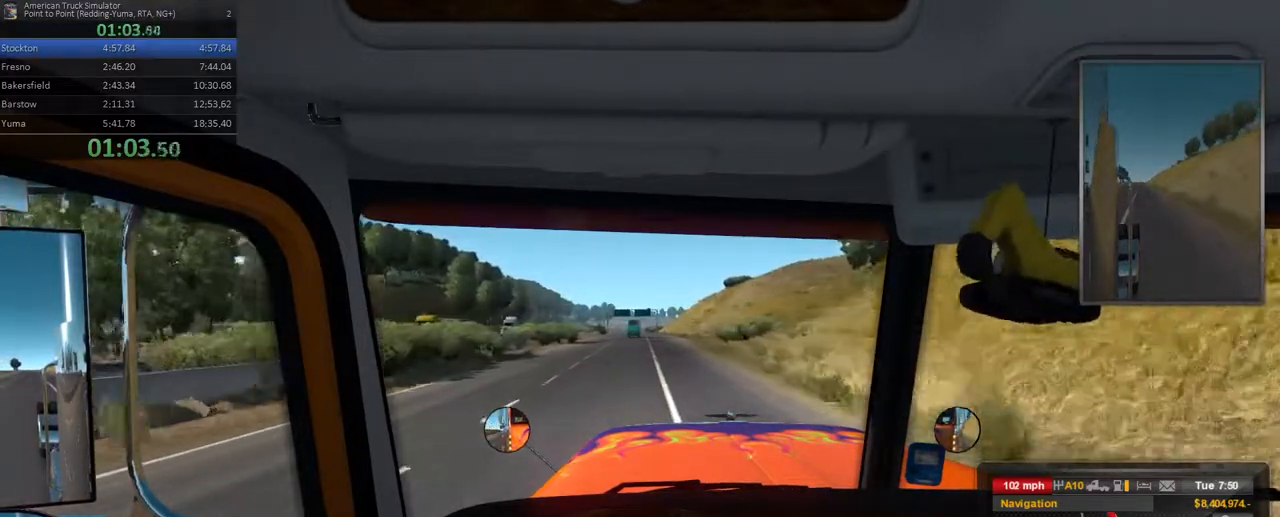
{"dt_ms": 500, "buttons": ["R2"], "left_stick": "center", "right_stick": "center", "events": []}
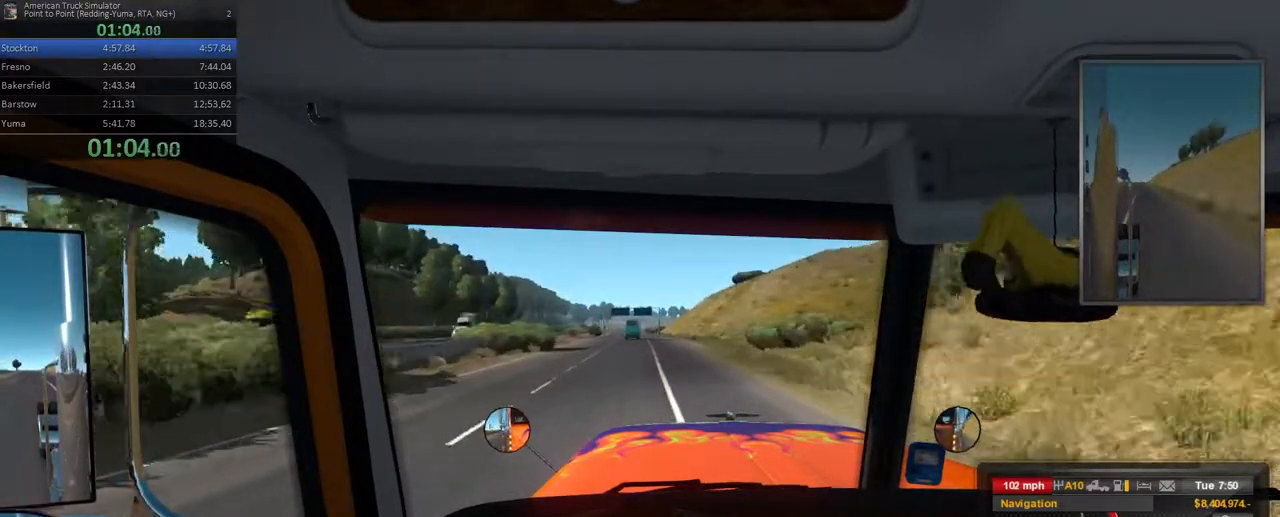
{"dt_ms": 500, "buttons": ["R2"], "left_stick": "center", "right_stick": "center", "events": []}
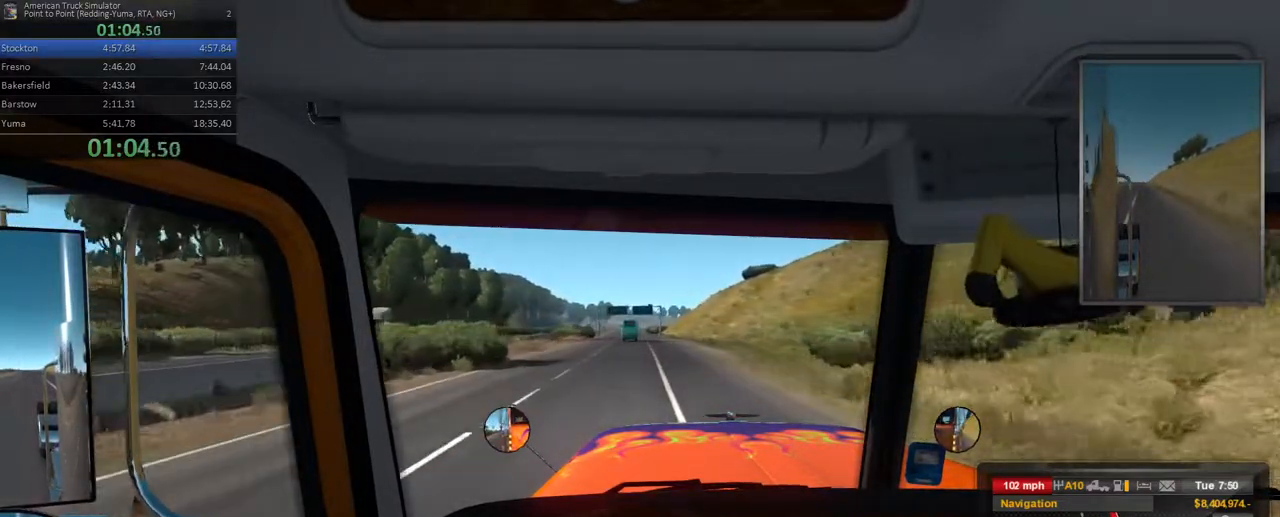
{"dt_ms": 500, "buttons": ["R2"], "left_stick": "center", "right_stick": "center", "events": []}
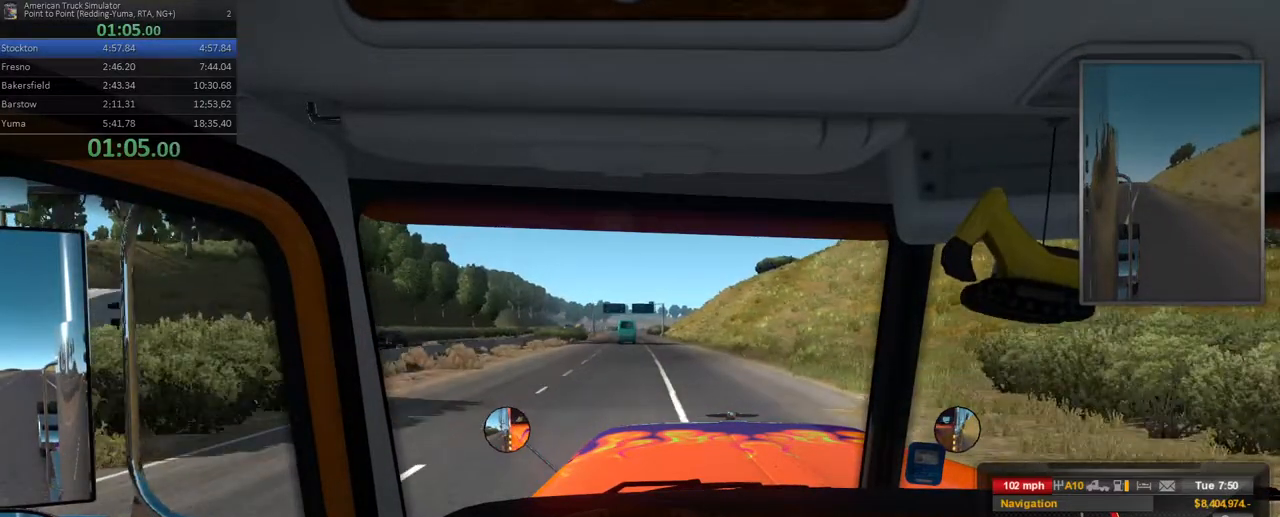
{"dt_ms": 500, "buttons": ["R2"], "left_stick": "right", "right_stick": "center", "events": [[367, "left_stick", "right"]]}
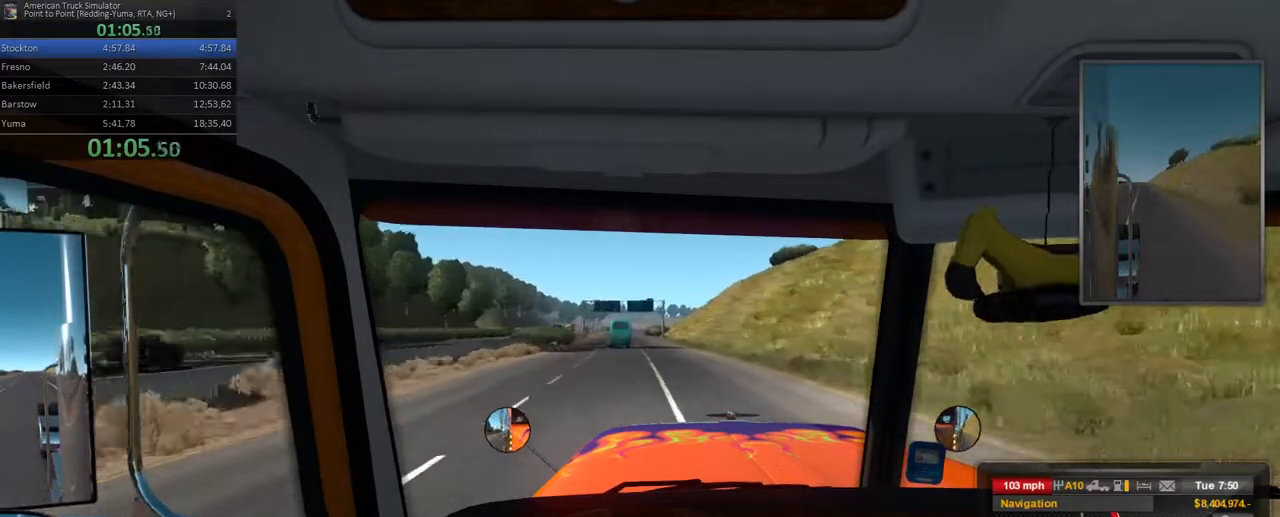
{"dt_ms": 500, "buttons": ["R2"], "left_stick": "left", "right_stick": "center", "events": [[33, "left_stick", "center"], [417, "left_stick", "left"]]}
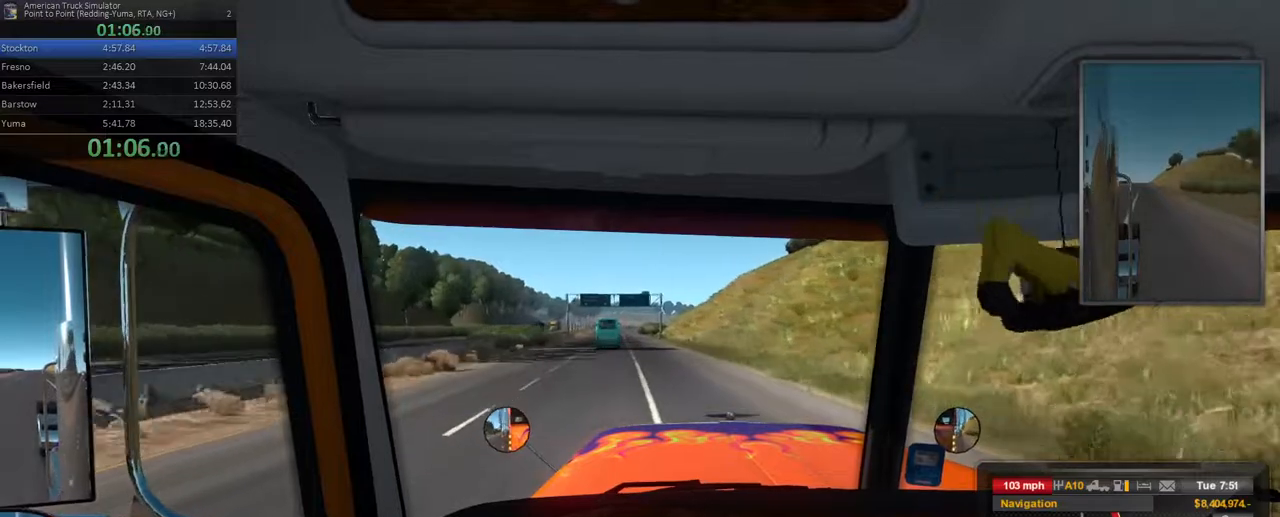
{"dt_ms": 500, "buttons": ["R2"], "left_stick": "left", "right_stick": "center", "events": [[17, "left_stick", "center"], [383, "left_stick", "left"]]}
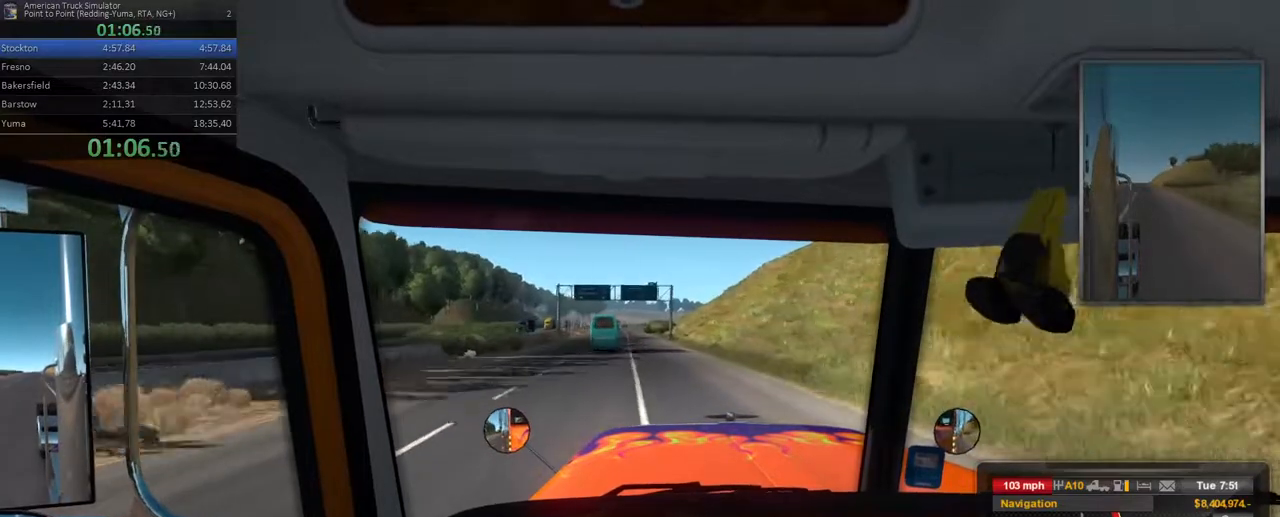
{"dt_ms": 500, "buttons": ["R2"], "left_stick": "center", "right_stick": "center", "events": [[33, "left_stick", "center"], [333, "left_stick", "left"], [483, "left_stick", "center"]]}
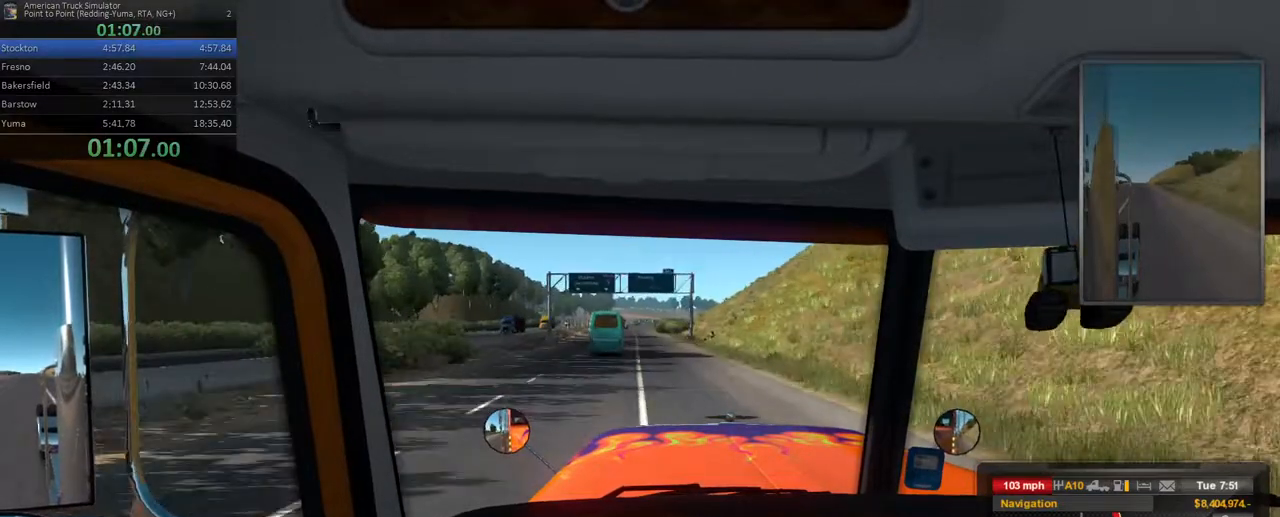
{"dt_ms": 500, "buttons": ["R2"], "left_stick": "right", "right_stick": "center", "events": [[500, "left_stick", "right"]]}
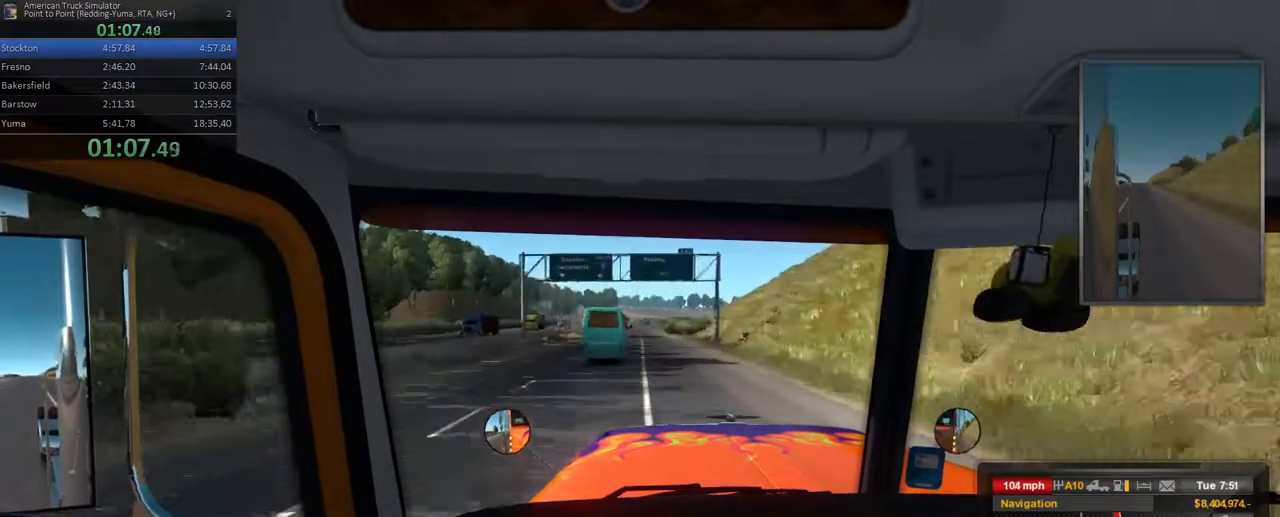
{"dt_ms": 500, "buttons": ["R2"], "left_stick": "center", "right_stick": "center", "events": [[167, "left_stick", "center"]]}
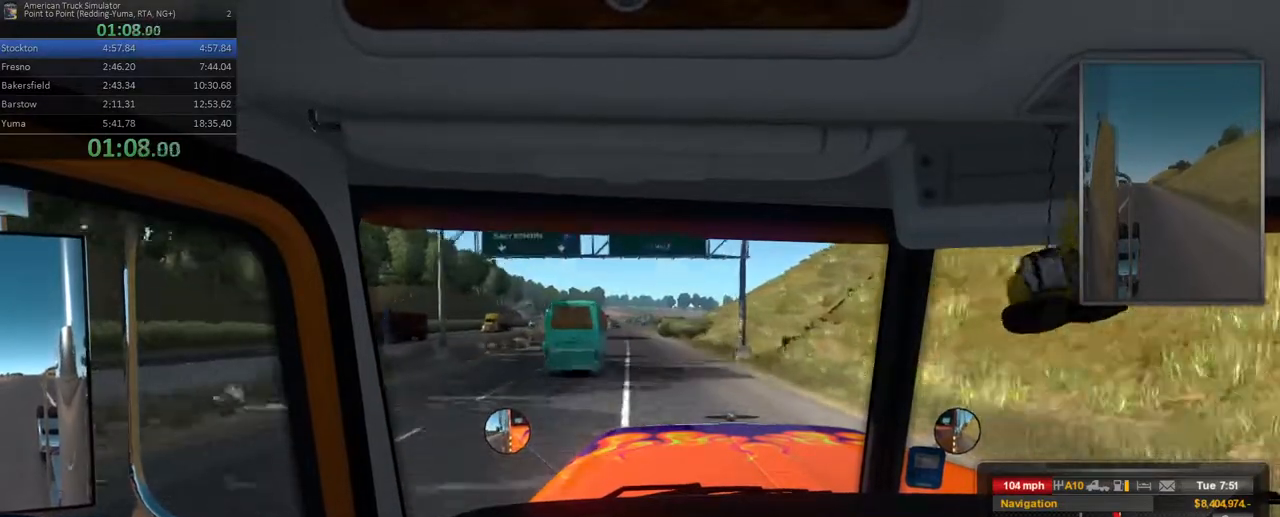
{"dt_ms": 500, "buttons": ["R2"], "left_stick": "center", "right_stick": "center", "events": []}
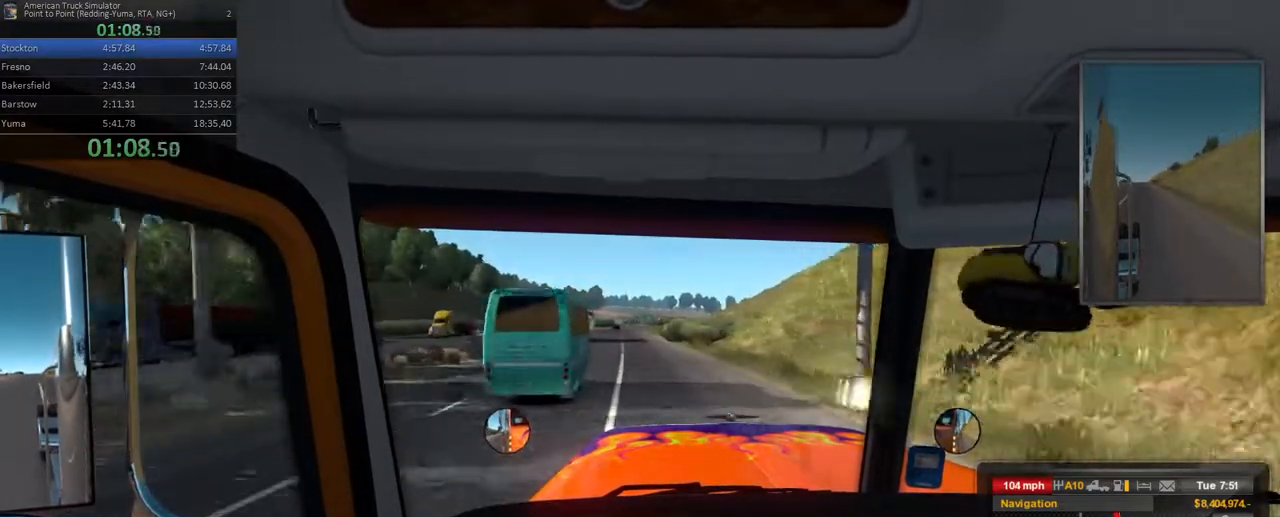
{"dt_ms": 500, "buttons": ["R2"], "left_stick": "center", "right_stick": "center", "events": [[67, "left_stick", "left"], [200, "left_stick", "center"]]}
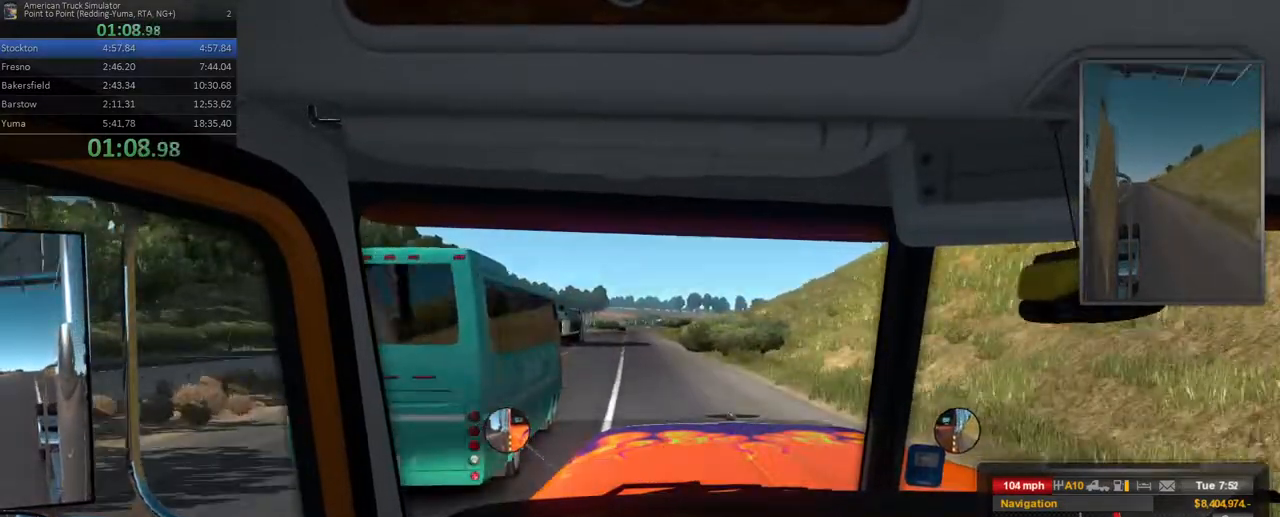
{"dt_ms": 500, "buttons": ["R2"], "left_stick": "center", "right_stick": "center", "events": [[267, "left_stick", "left"], [383, "left_stick", "center"]]}
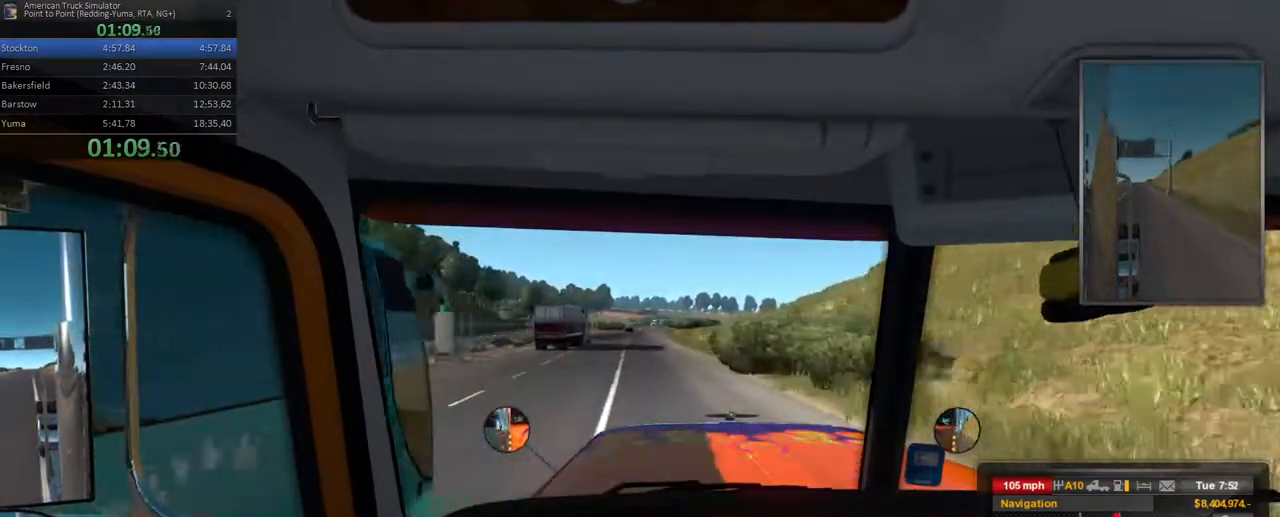
{"dt_ms": 500, "buttons": ["R2"], "left_stick": "right", "right_stick": "center", "events": [[433, "left_stick", "right"]]}
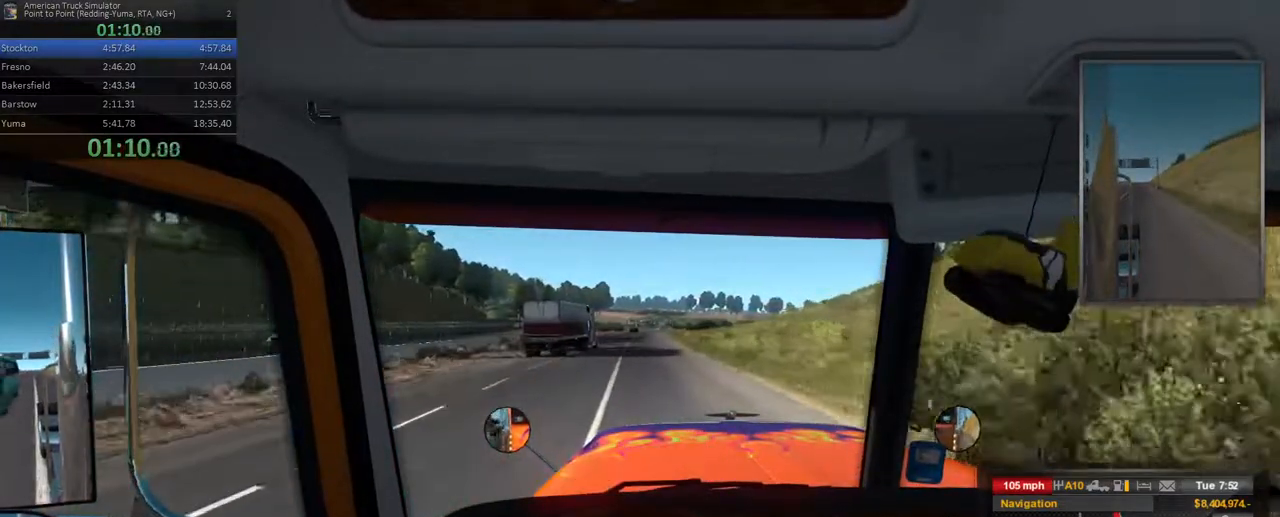
{"dt_ms": 500, "buttons": ["R2"], "left_stick": "center", "right_stick": "center", "events": [[67, "left_stick", "center"], [333, "left_stick", "left"], [500, "left_stick", "center"]]}
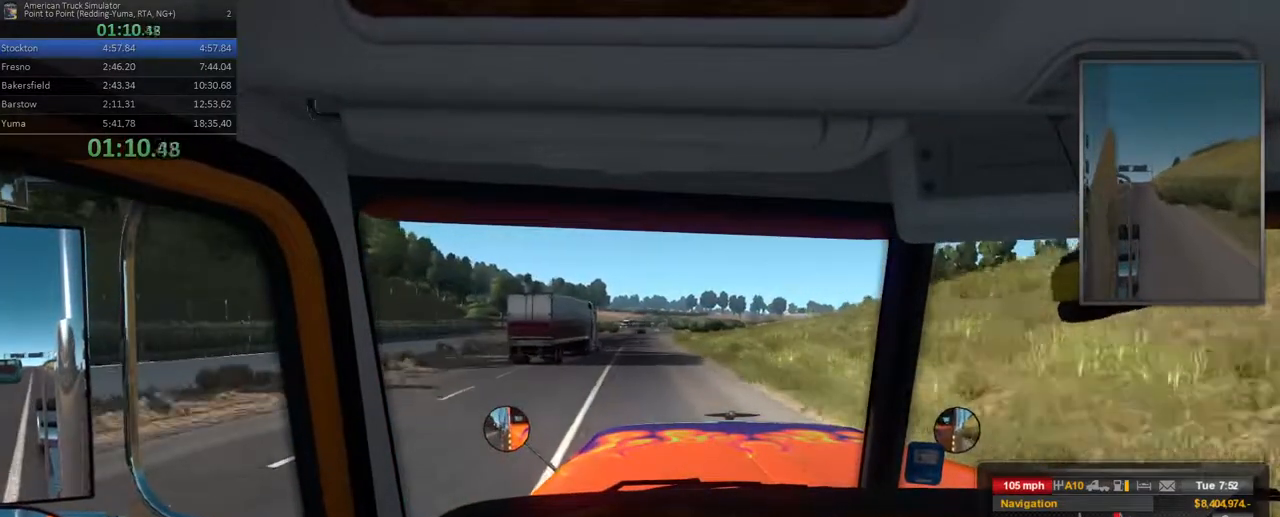
{"dt_ms": 500, "buttons": ["R2"], "left_stick": "center", "right_stick": "center", "events": [[300, "left_stick", "right"], [417, "left_stick", "center"]]}
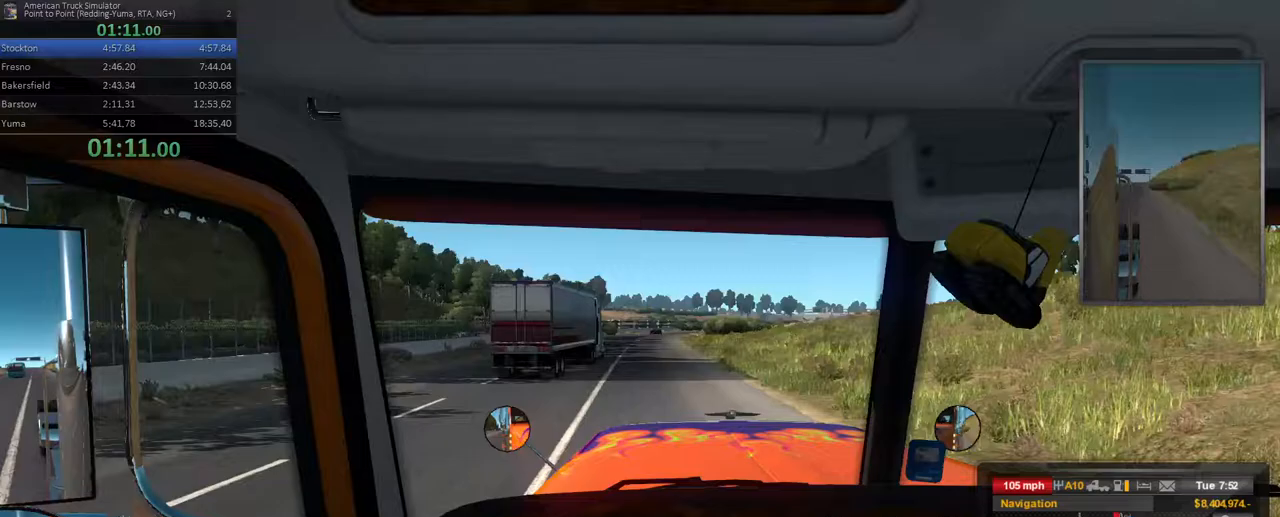
{"dt_ms": 500, "buttons": ["R2"], "left_stick": "center", "right_stick": "center", "events": [[300, "left_stick", "right"], [350, "left_stick", "center"]]}
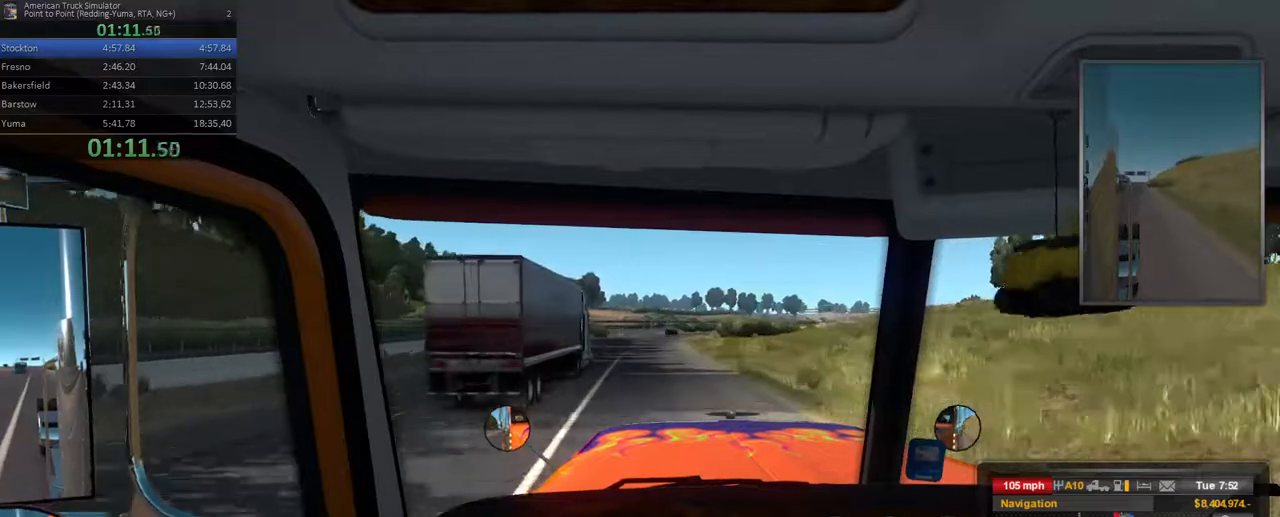
{"dt_ms": 500, "buttons": ["R2"], "left_stick": "center", "right_stick": "center", "events": [[183, "left_stick", "right"], [367, "left_stick", "center"]]}
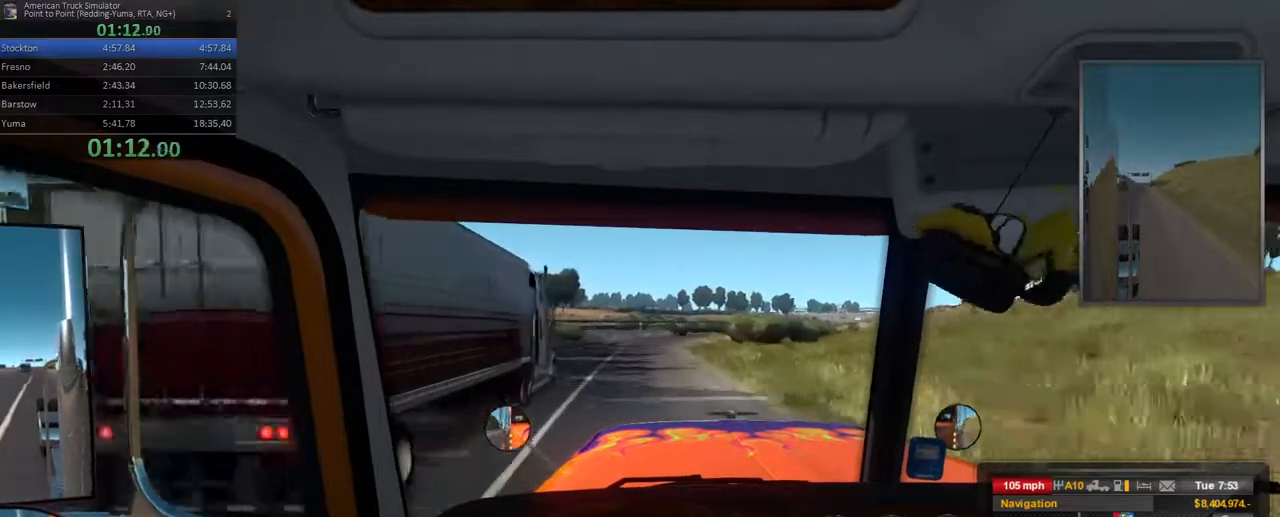
{"dt_ms": 500, "buttons": ["R2"], "left_stick": "right", "right_stick": "center", "events": [[350, "left_stick", "right"]]}
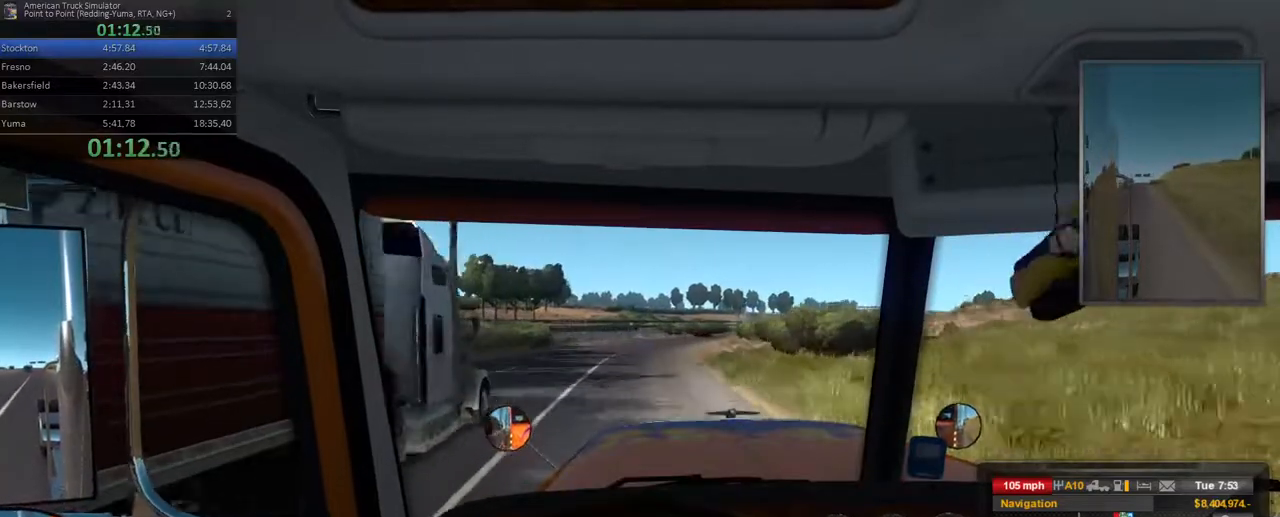
{"dt_ms": 500, "buttons": ["R2"], "left_stick": "center", "right_stick": "center", "events": [[67, "left_stick", "center"], [283, "left_stick", "right"], [450, "left_stick", "center"]]}
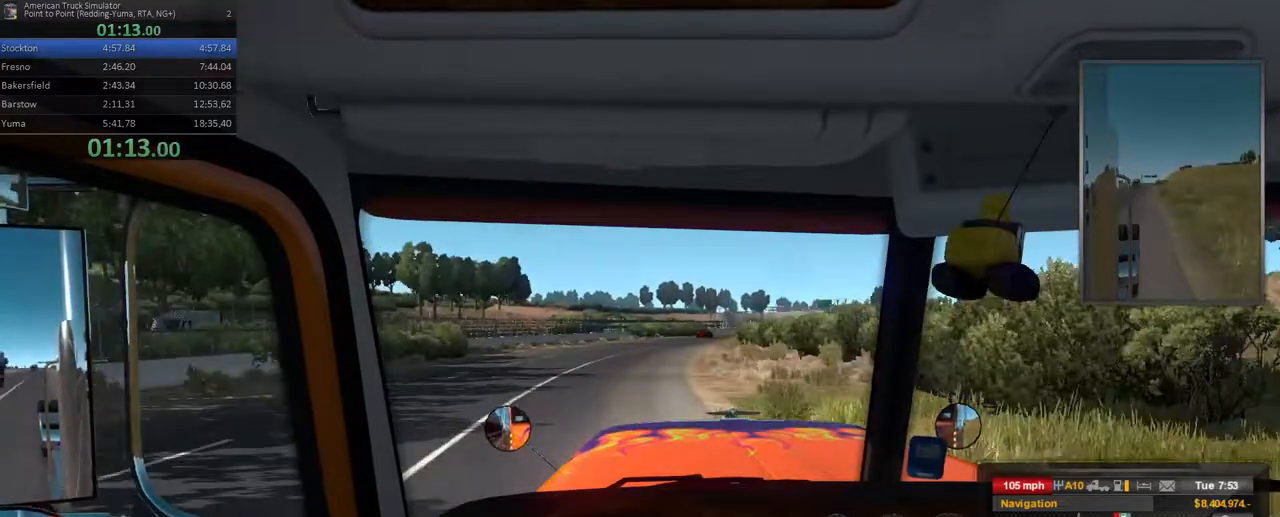
{"dt_ms": 500, "buttons": ["R2"], "left_stick": "right", "right_stick": "center"}
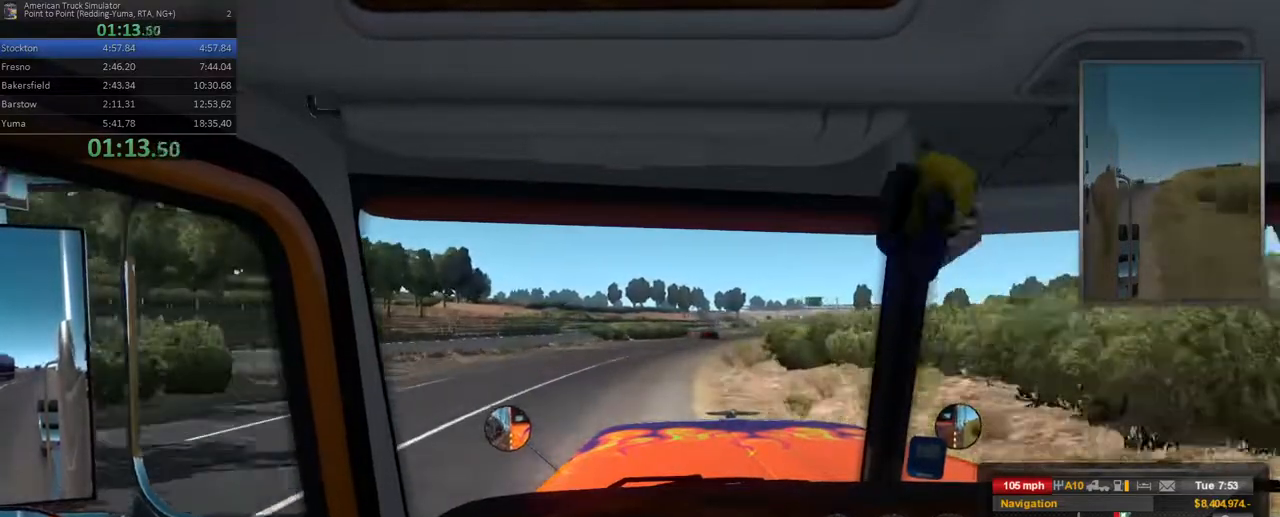
{"dt_ms": 500, "buttons": ["R2"], "left_stick": "right", "right_stick": "center", "events": []}
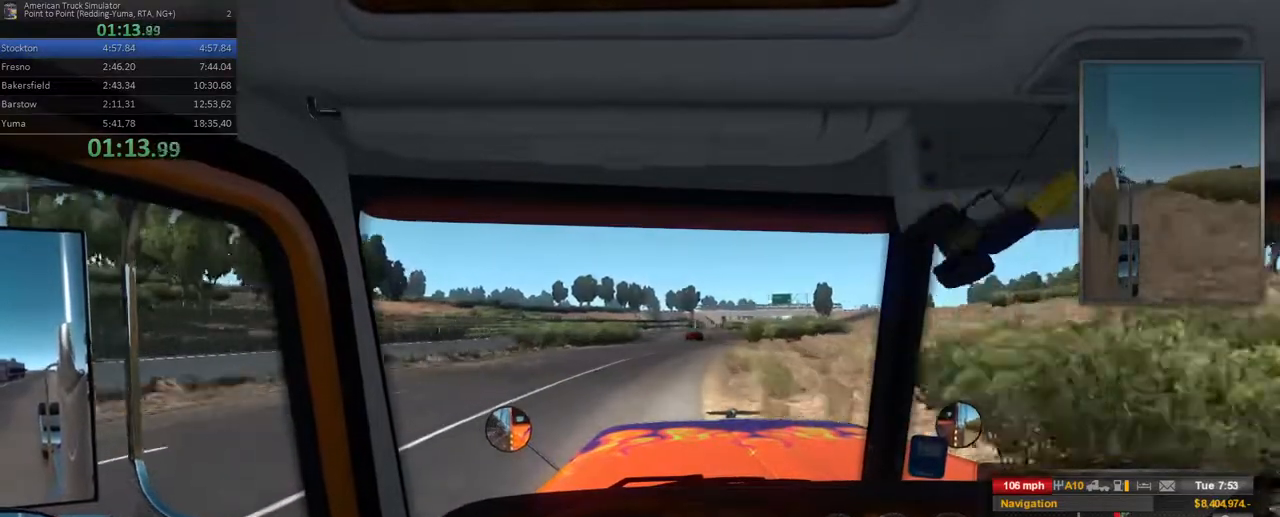
{"dt_ms": 1000, "buttons": ["R2"], "left_stick": "right", "right_stick": "center"}